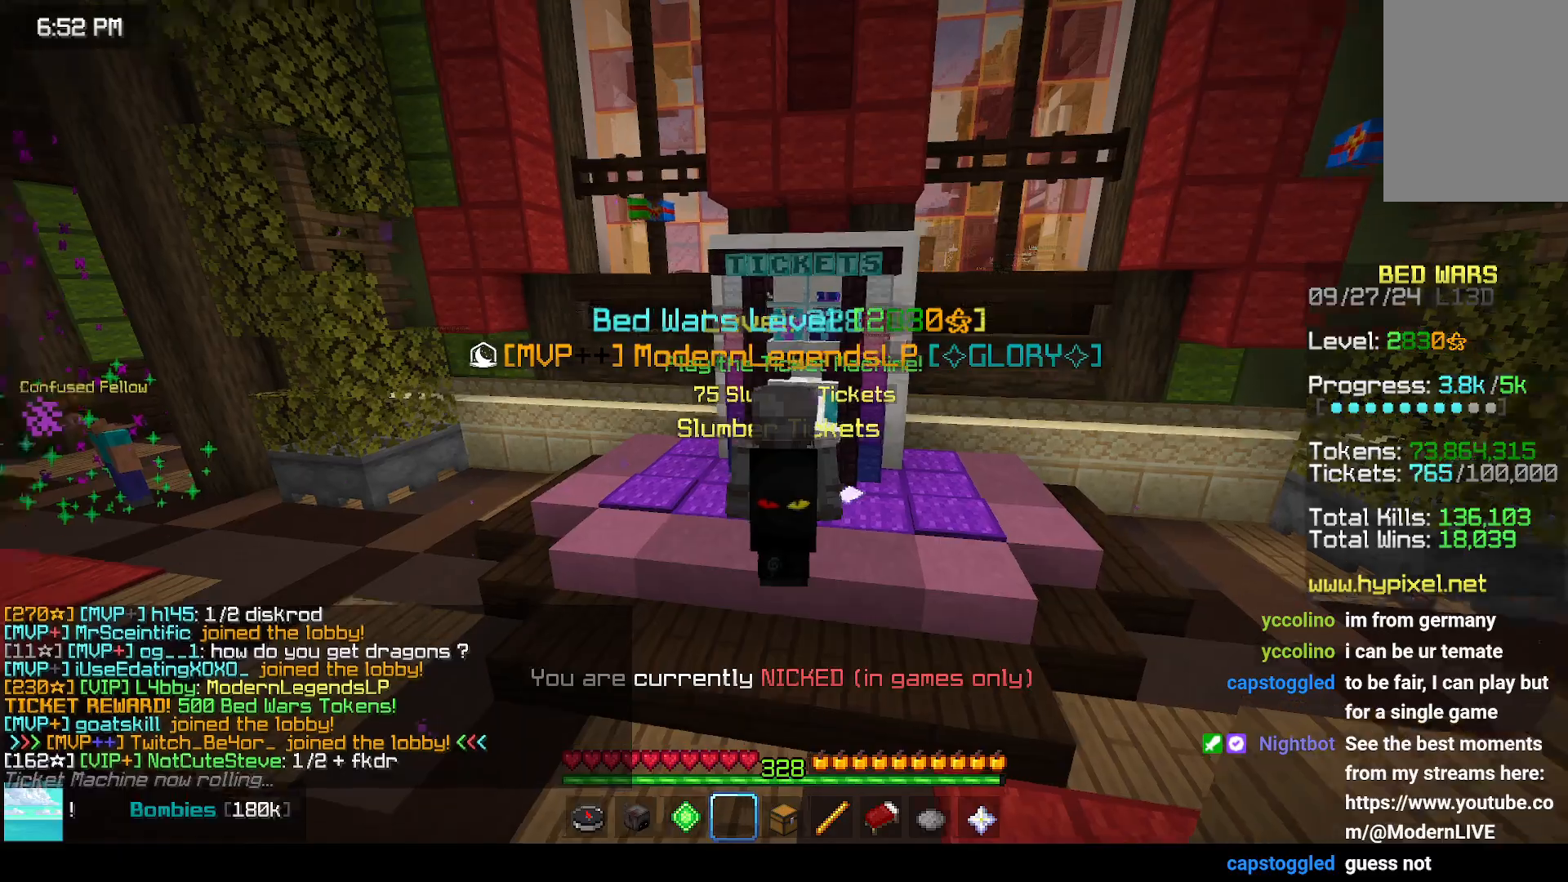
Gameplay with keyboard and mouse; each line is a JSON object with the keys and mouse buttons held at the frame after it. "events" lists presses ("down") and releases ("up") of "down", "left", "right", "space", "up", "mouse_left" and "mouse_right" between this image and that frame as [ms after this image, input, new state], when the widget could be followed in between. "mouse_left", "mouse_right" = the "left", "right" buttons of the "mouse" list. No other keys are recorded. Fast repeated clicks can show as one long hold. Mouse movement is not recorded.
{"keys": ["left", "space", "up"], "mouse": [], "events": [[100, "left", "down"], [100, "up", "down"], [217, "space", "down"]]}
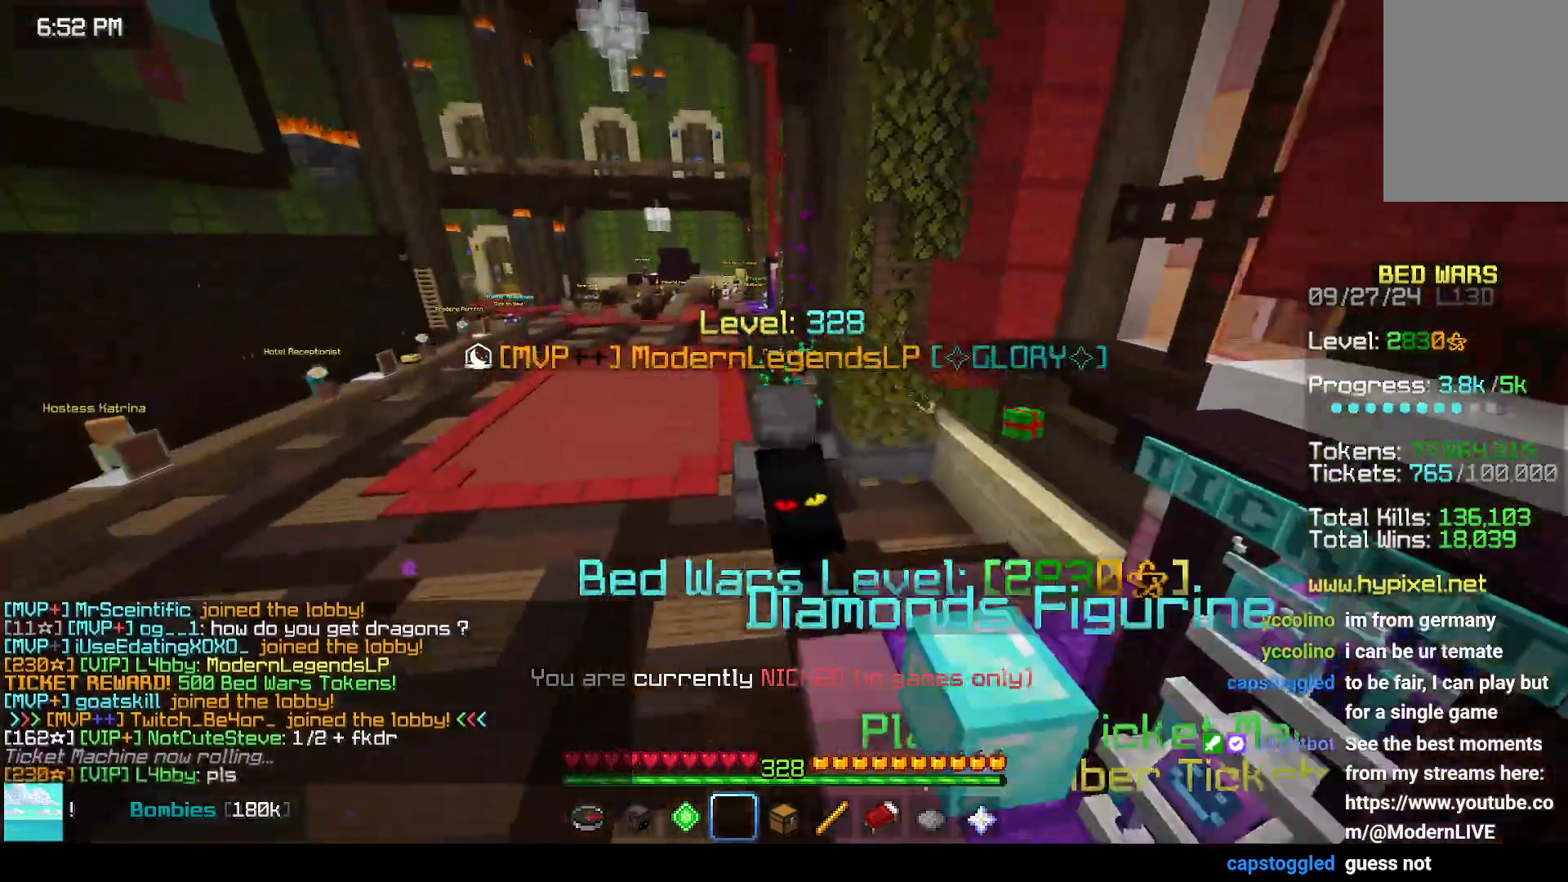
{"keys": ["space", "up"], "mouse": [], "events": [[167, "left", "up"]]}
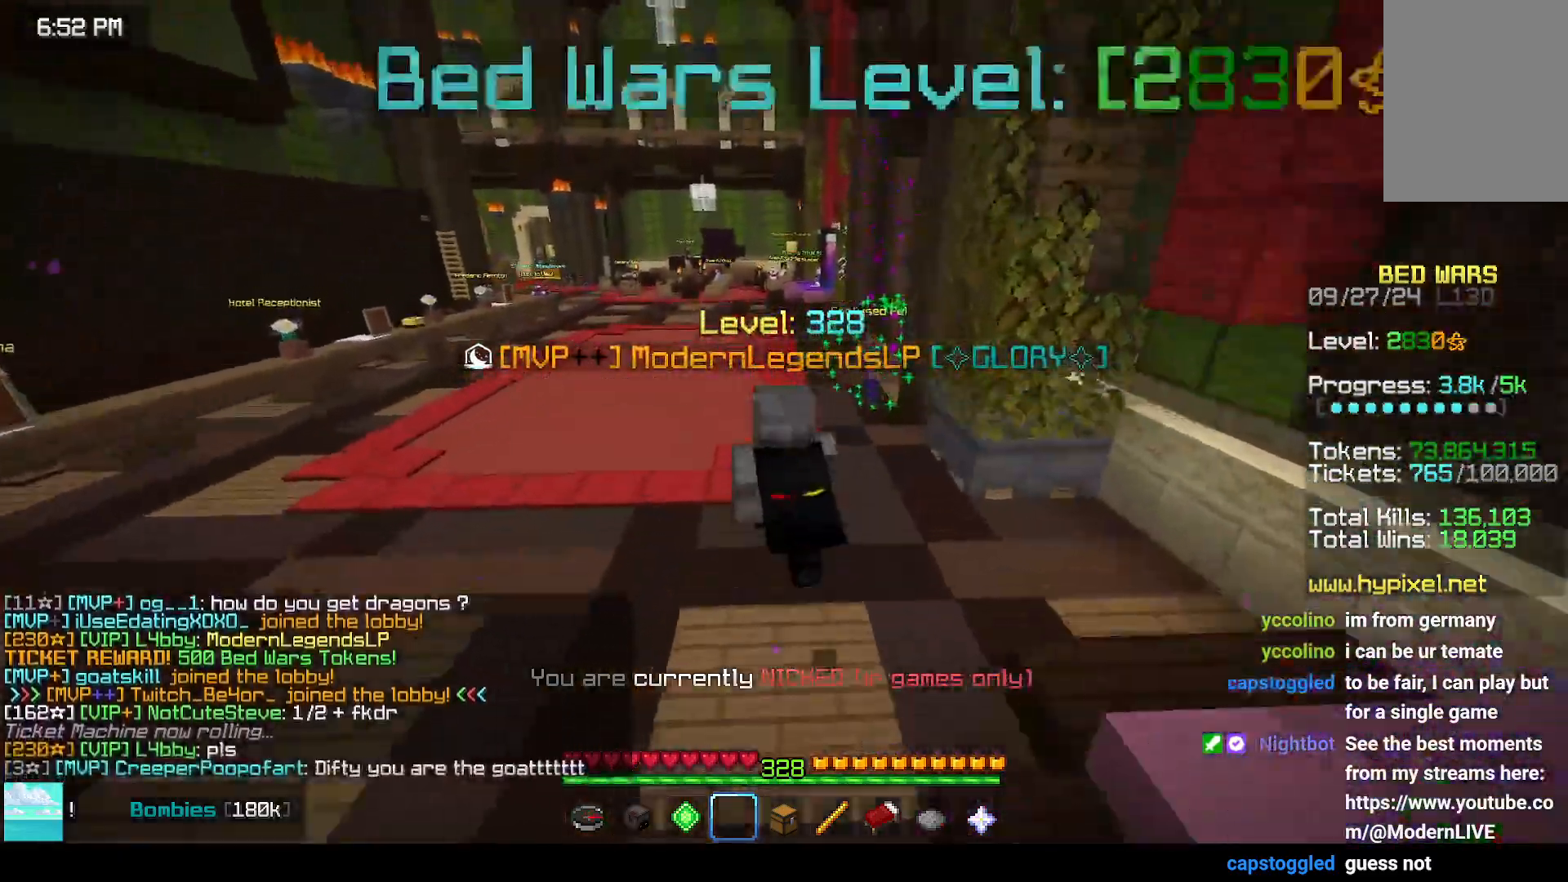
{"keys": ["space", "up"], "mouse": [], "events": []}
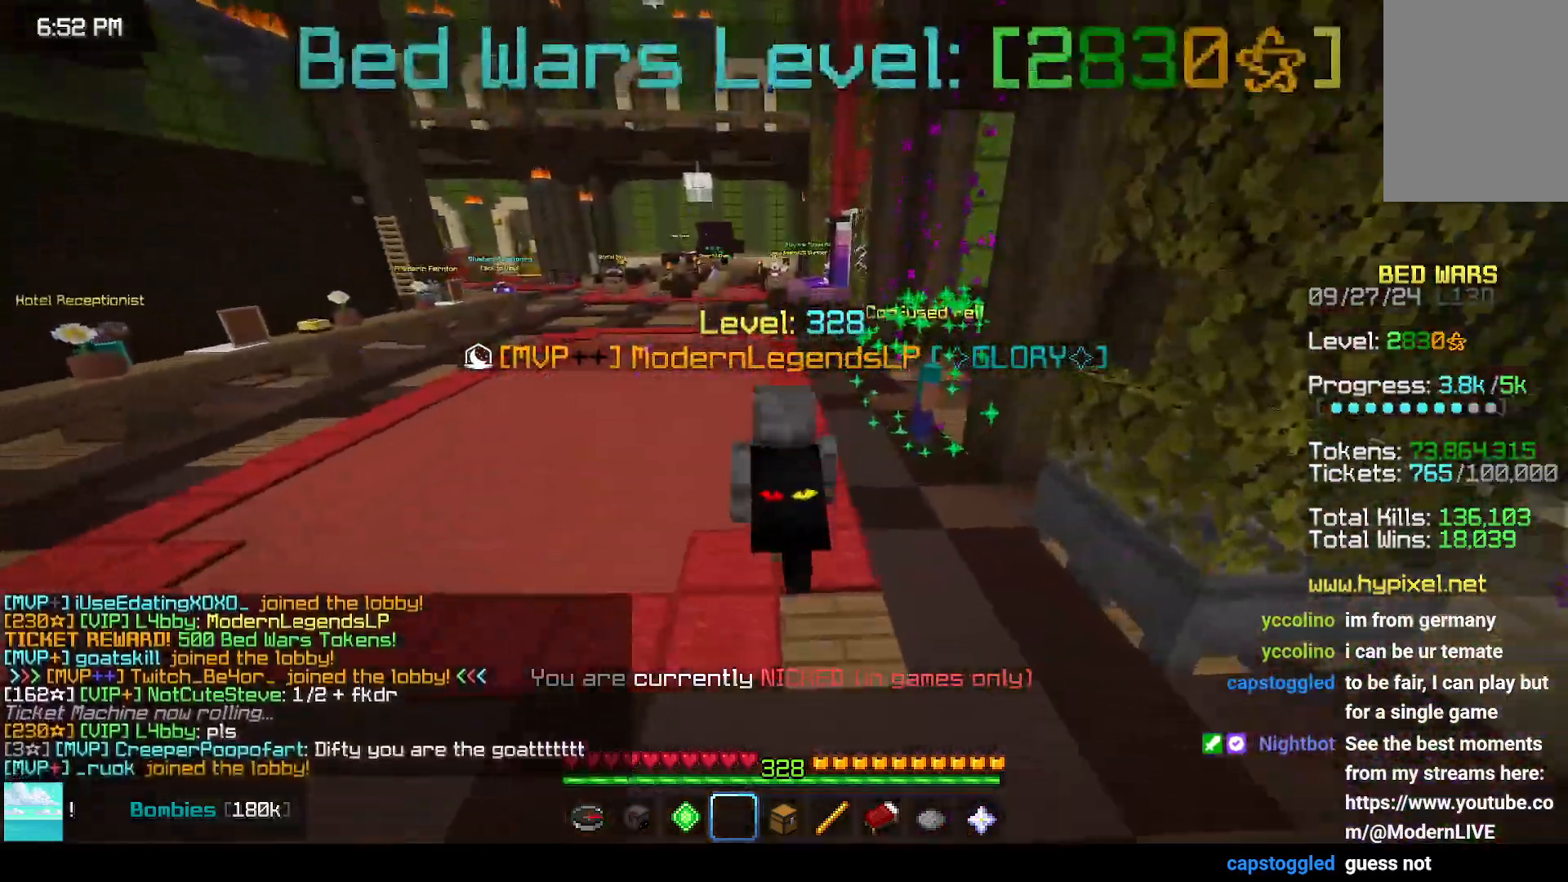
{"keys": ["space", "up"], "mouse": [], "events": []}
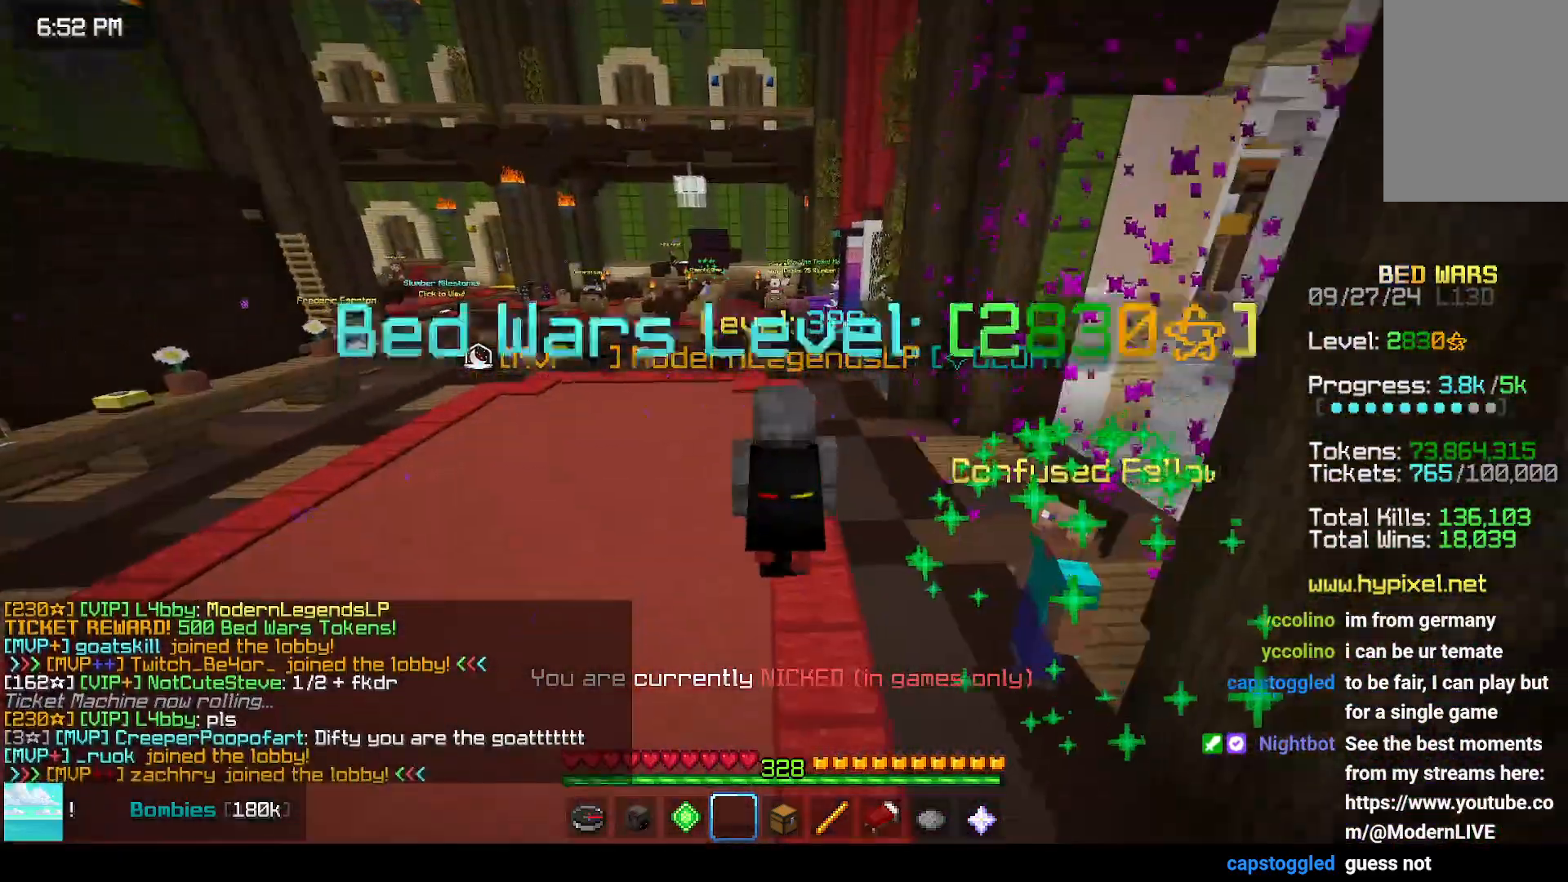
{"keys": ["space", "up"], "mouse": [], "events": []}
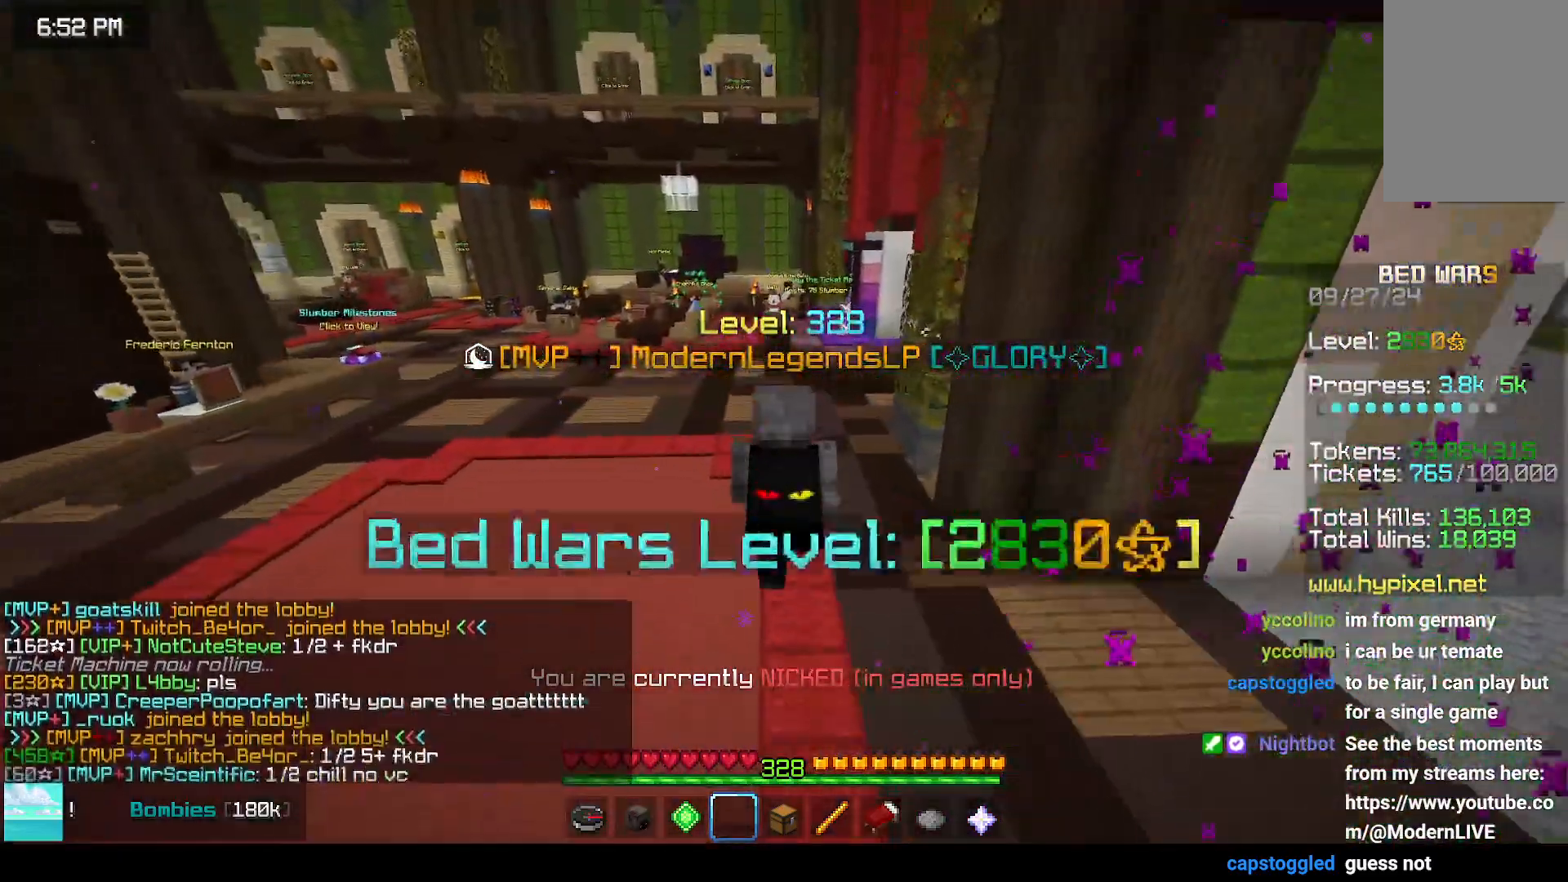
{"keys": ["space", "up"], "mouse": [], "events": []}
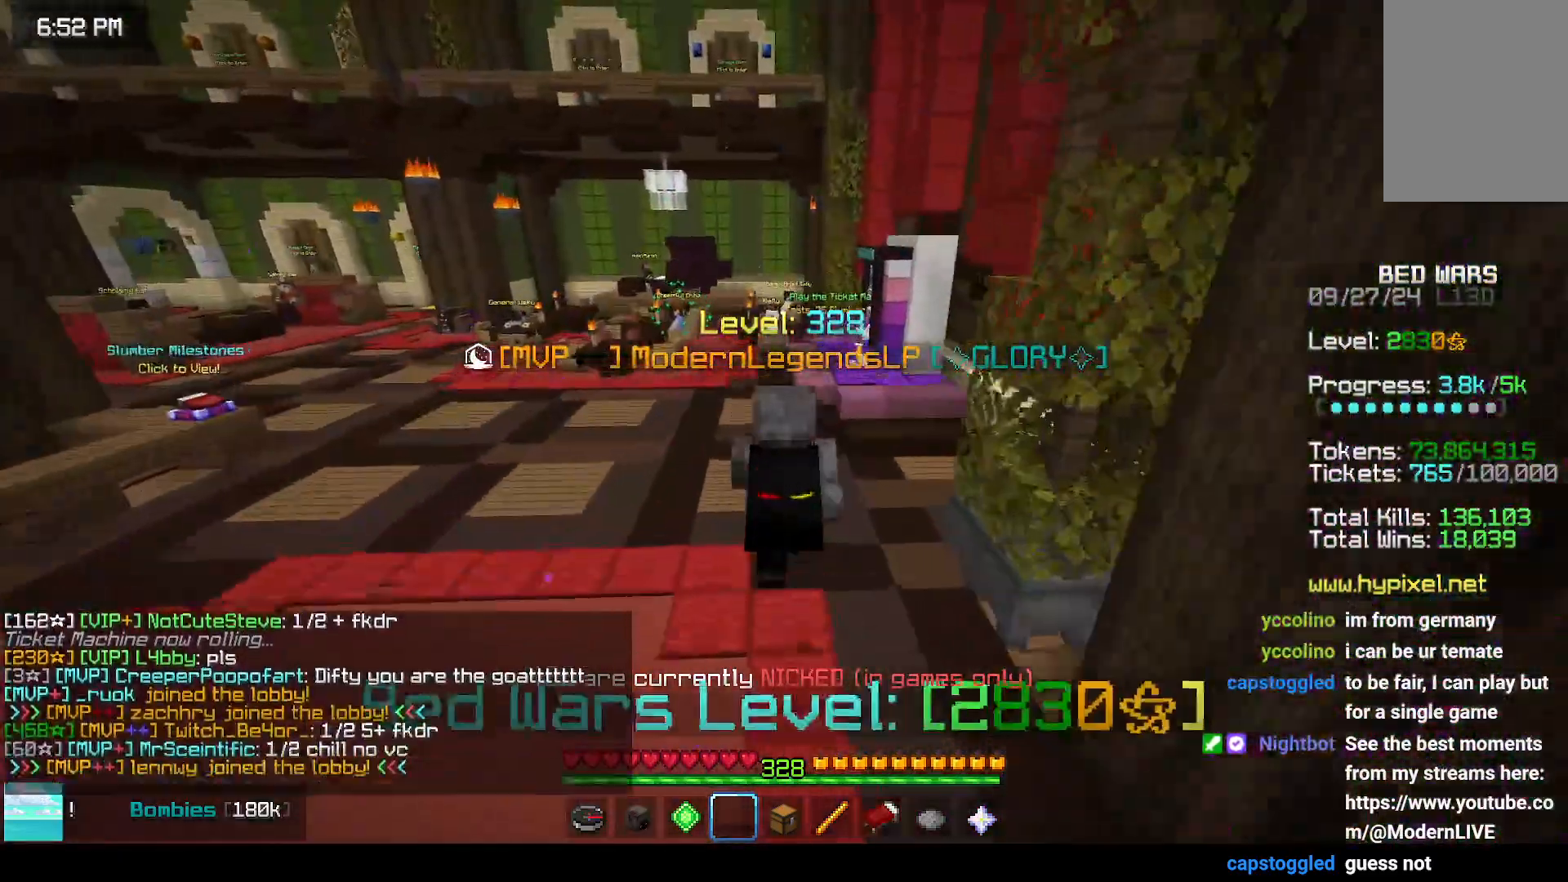
{"keys": ["space", "up"], "mouse": [], "events": []}
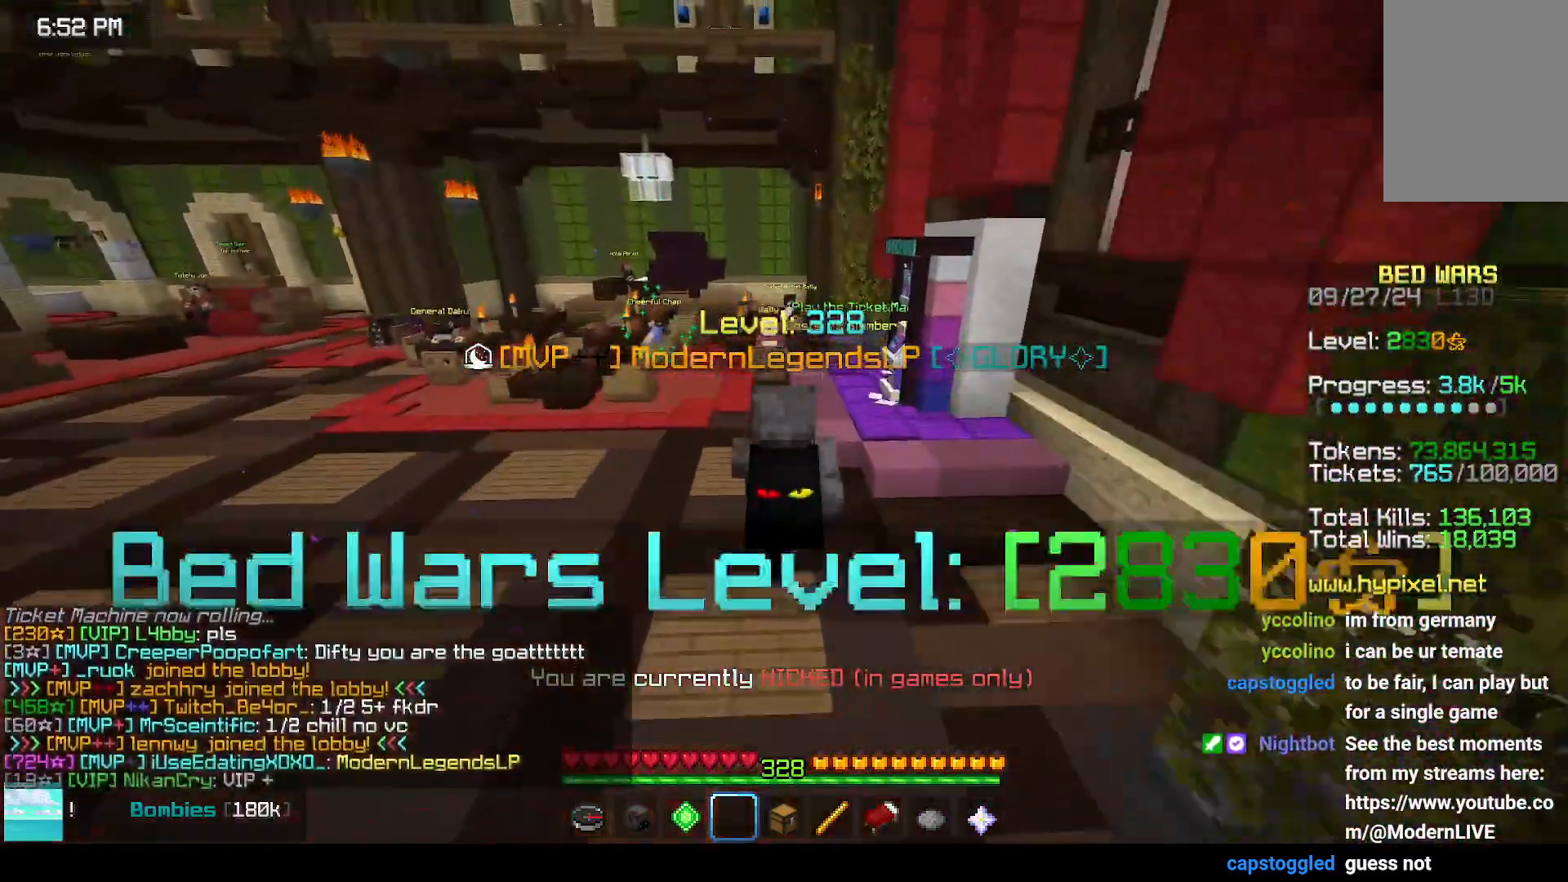
{"keys": ["left", "up"], "mouse": [], "events": [[217, "space", "up"], [433, "left", "down"]]}
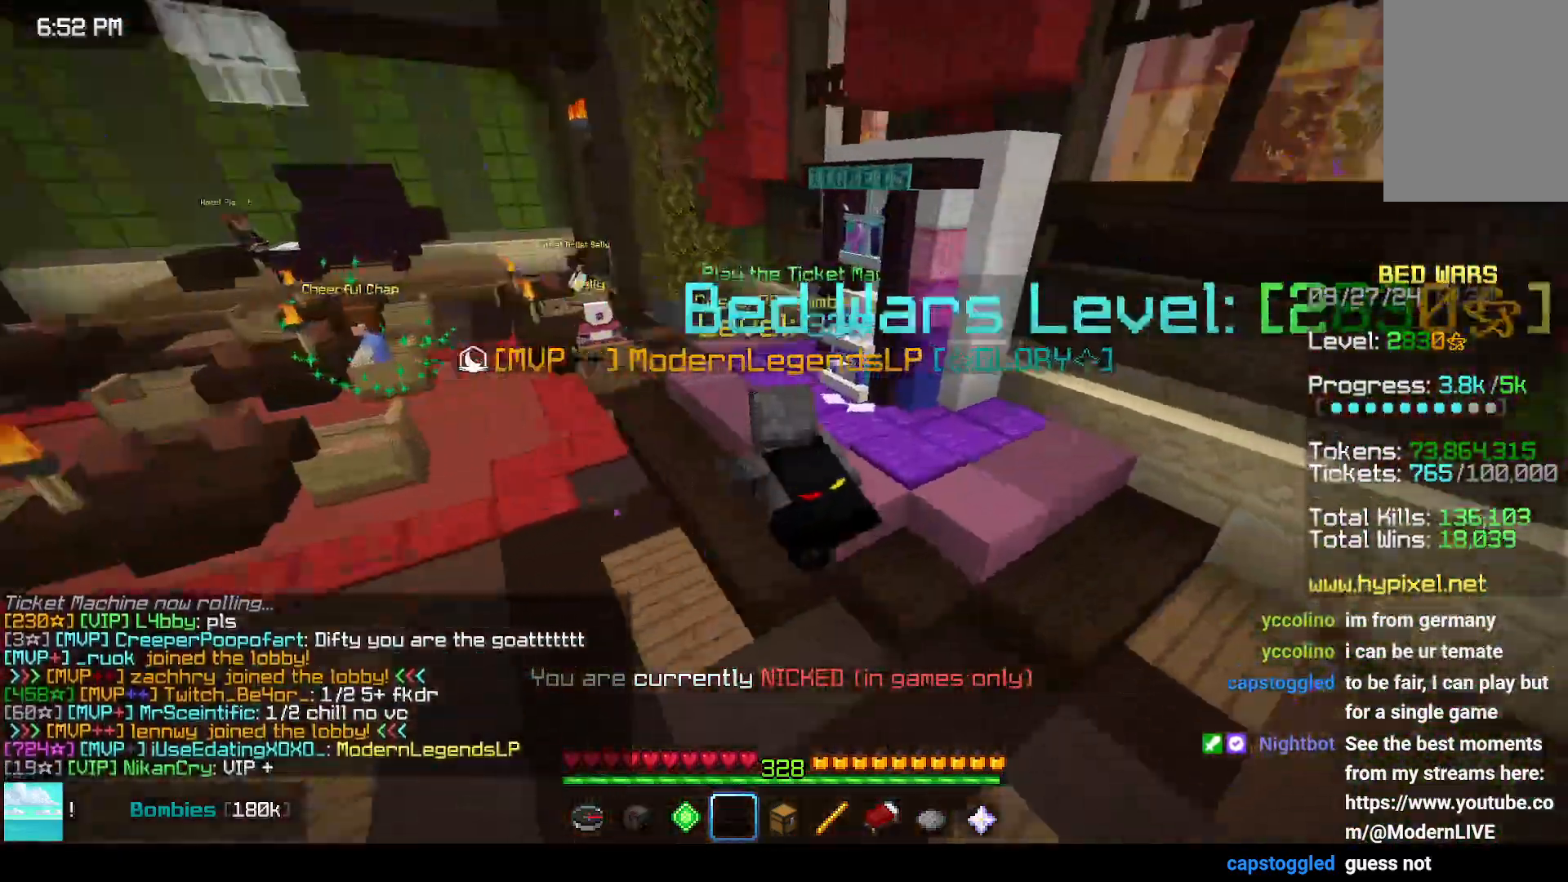
{"keys": [], "mouse": [], "events": [[417, "left", "up"], [417, "up", "up"]]}
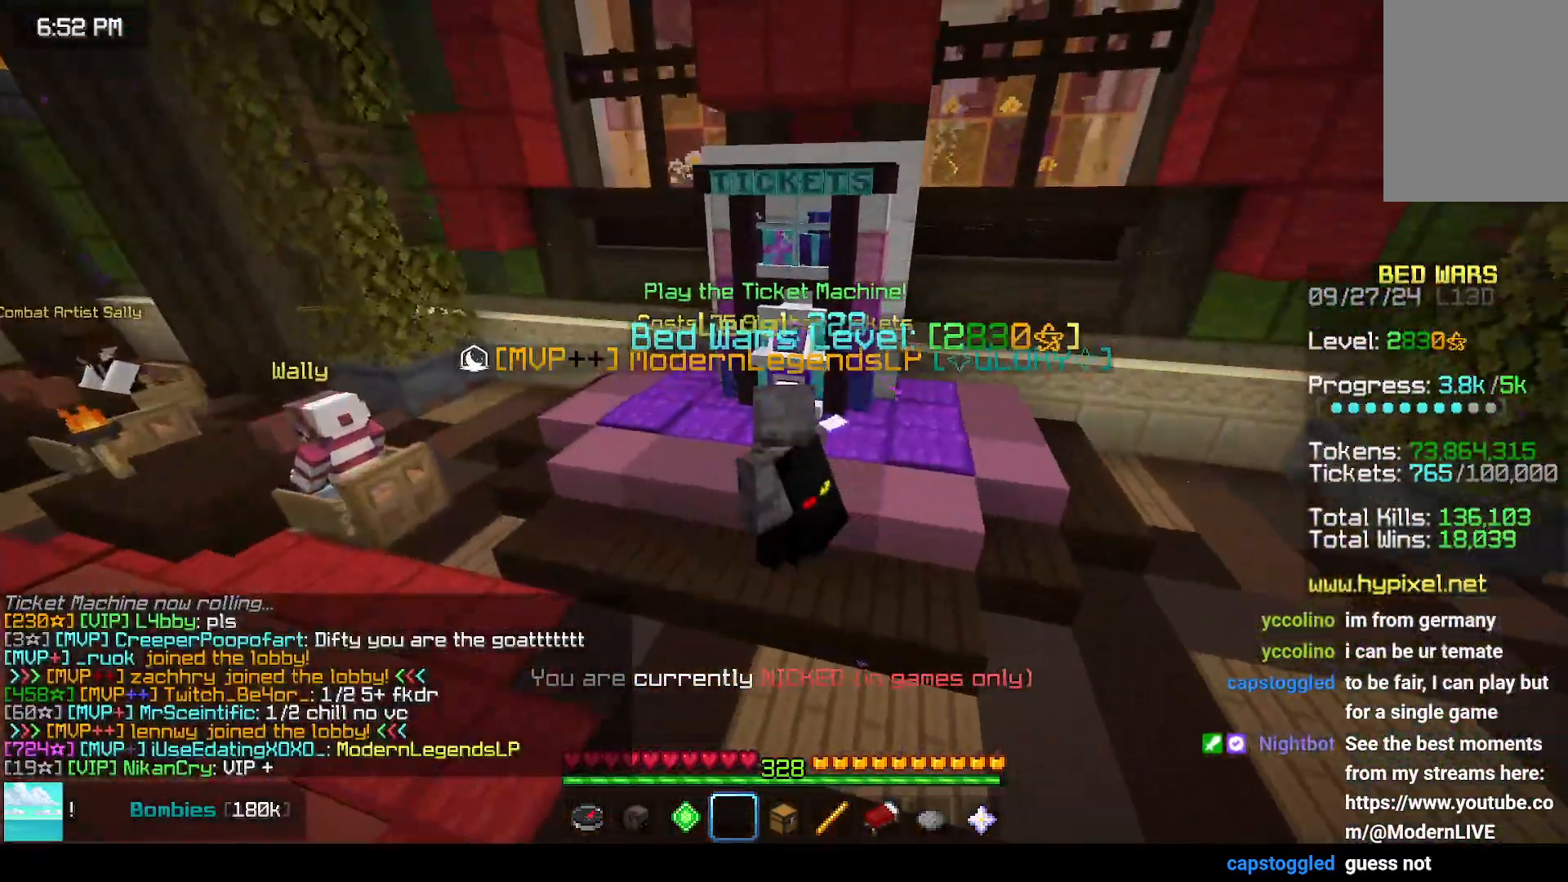
{"keys": [], "mouse": [], "events": []}
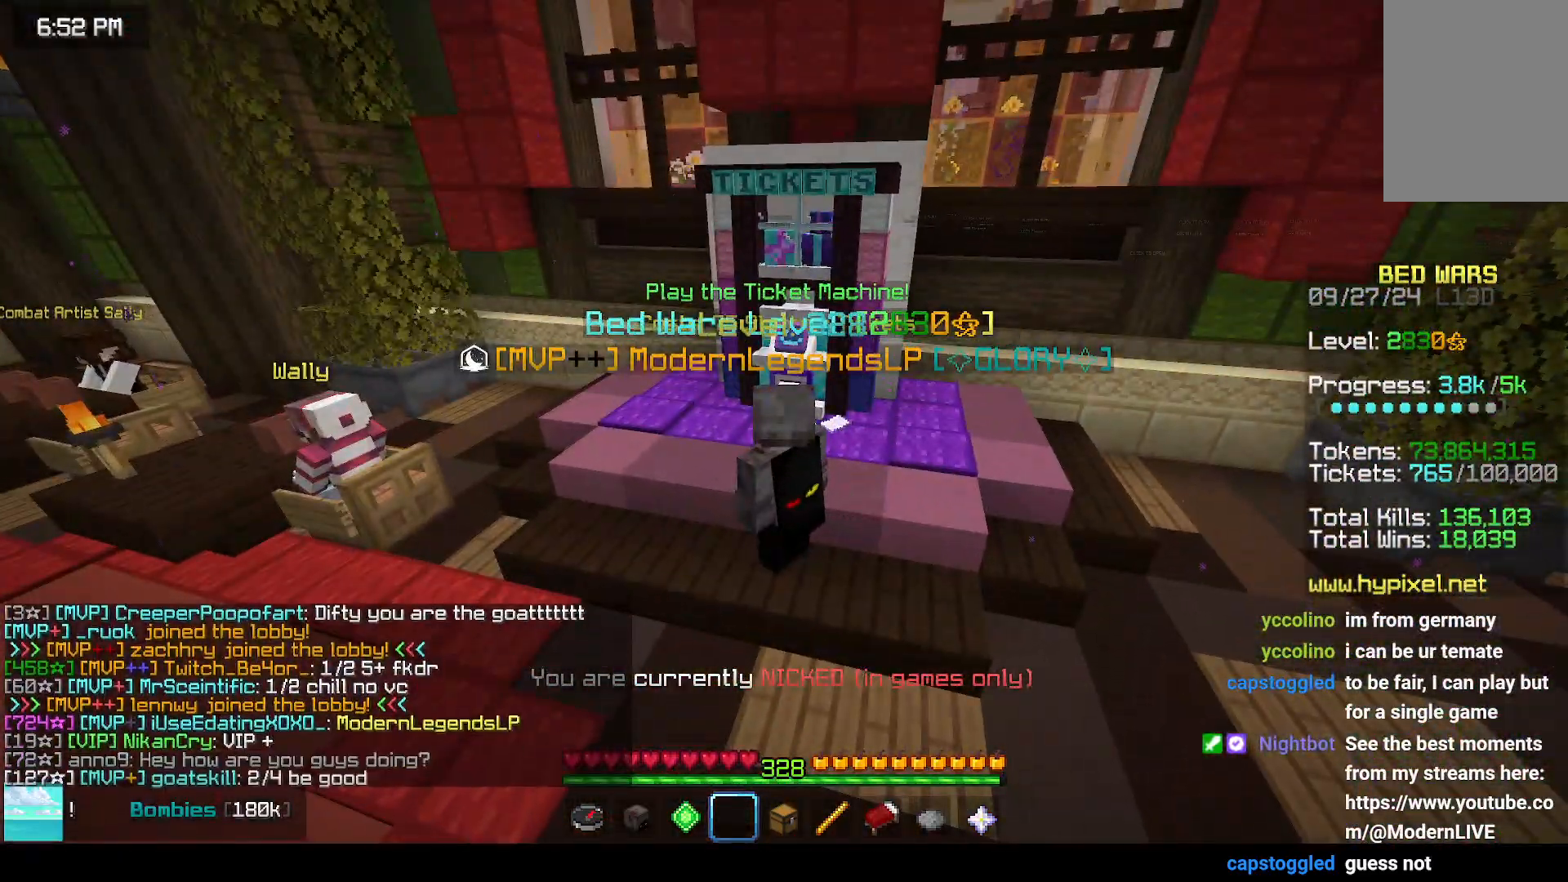
{"keys": [], "mouse": [], "events": []}
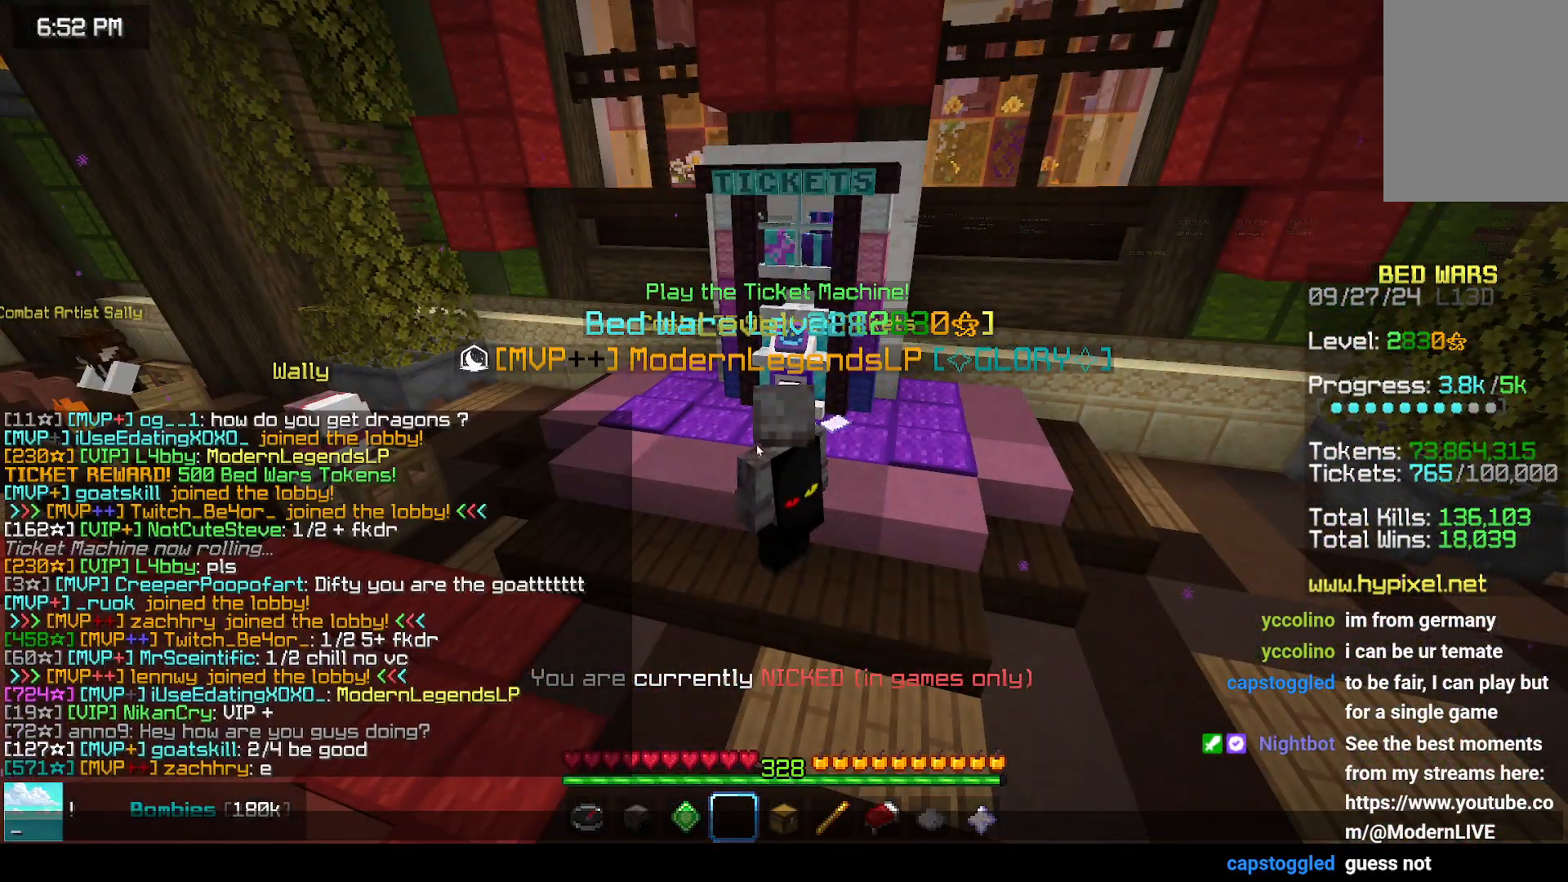
{"keys": [], "mouse": [], "events": []}
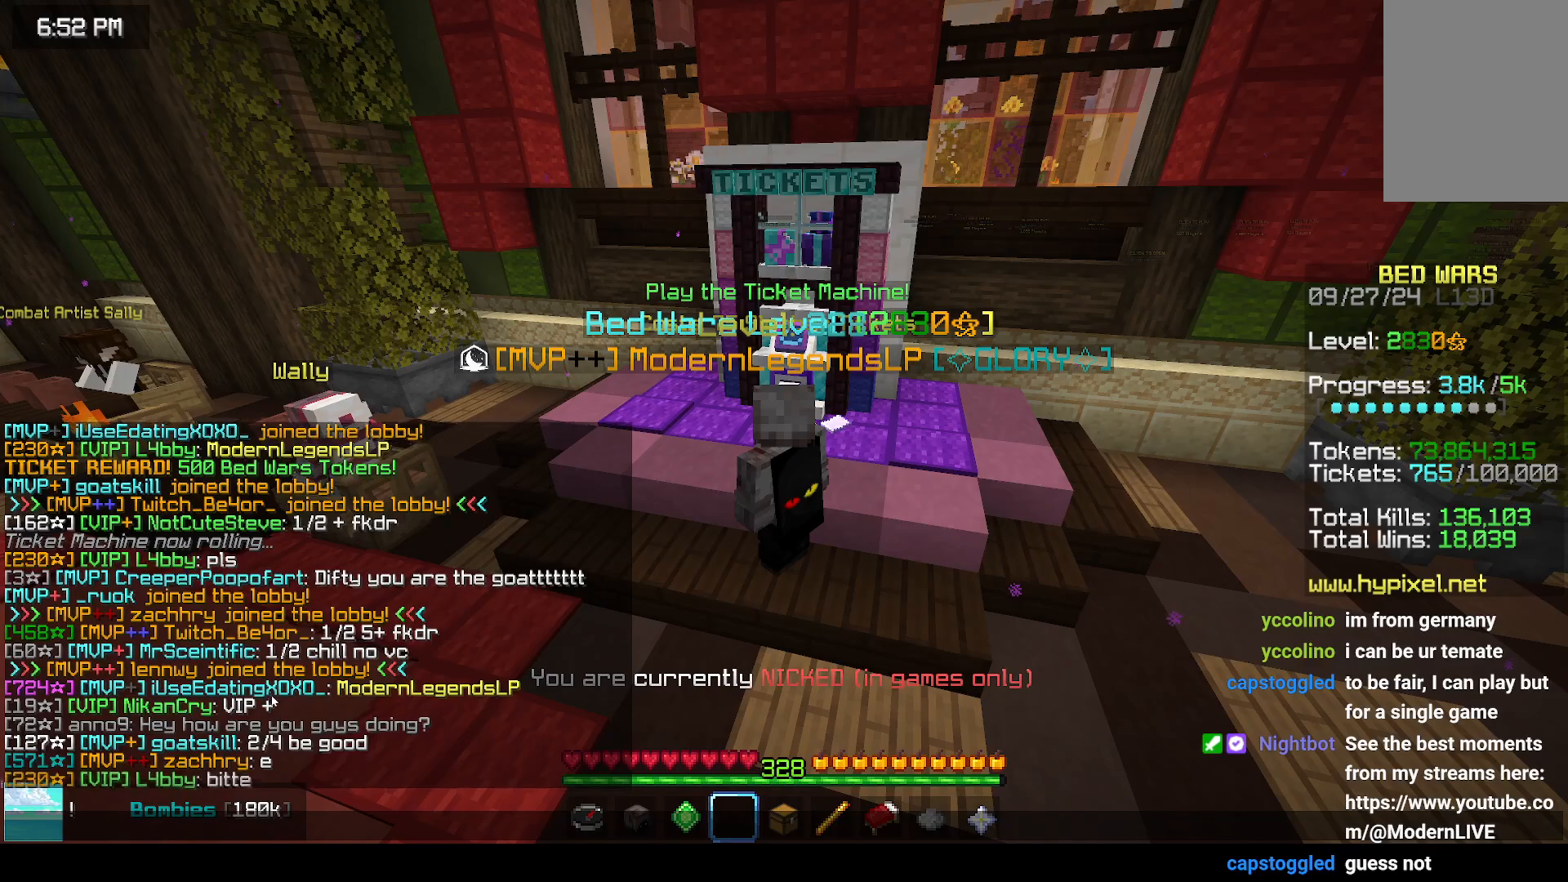
{"keys": [], "mouse": [], "events": []}